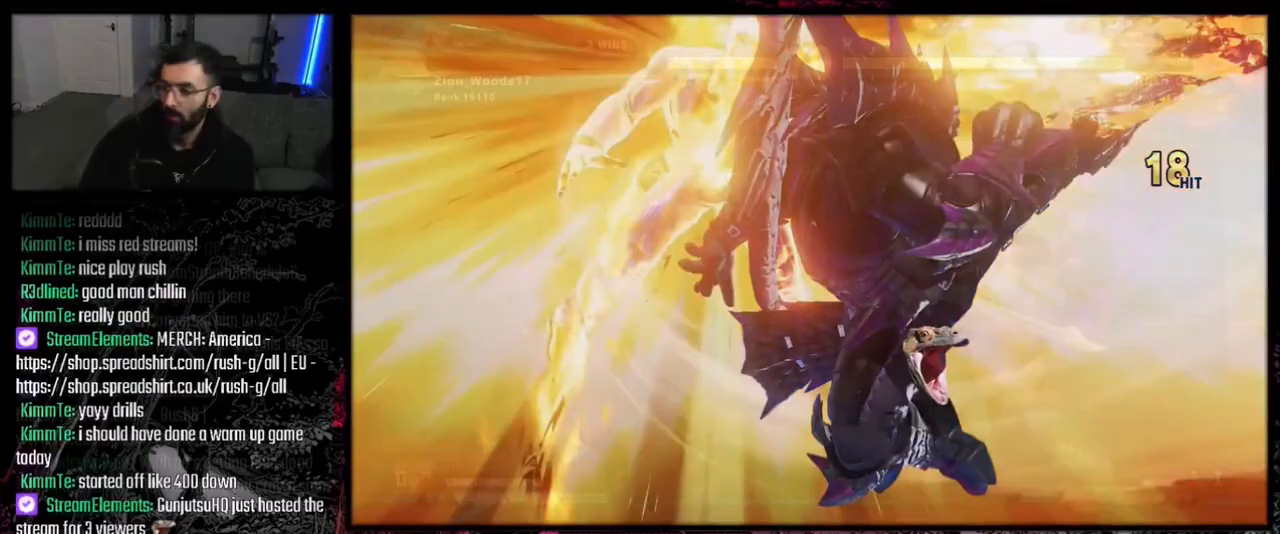
Gameplay with a controller (PlayStation layout); each line is a JSON object with the inputs held at the frame after it. "events" lists button and stick changes between this image and that frame as [ms after this image, input, new state], when the widget could be followed in between. Not read: L3 R3.
{"buttons": ["DPAD_LEFT"], "events": [[100, "DPAD_DOWN", "down"], [200, "DPAD_DOWN", "up"], [267, "DPAD_RIGHT", "down"], [367, "DPAD_RIGHT", "up"], [467, "DPAD_LEFT", "down"]]}
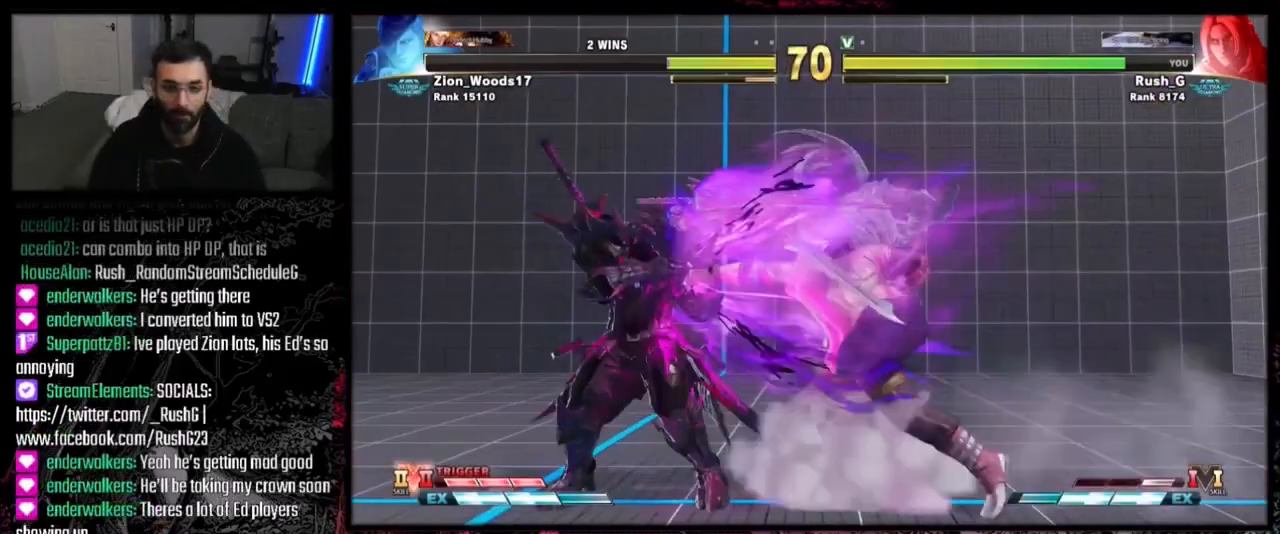
{"buttons": ["TRIANGLE"], "events": [[34, "DPAD_DOWN", "down"], [334, "DPAD_DOWN", "up"], [334, "DPAD_LEFT", "up"], [501, "TRIANGLE", "down"]]}
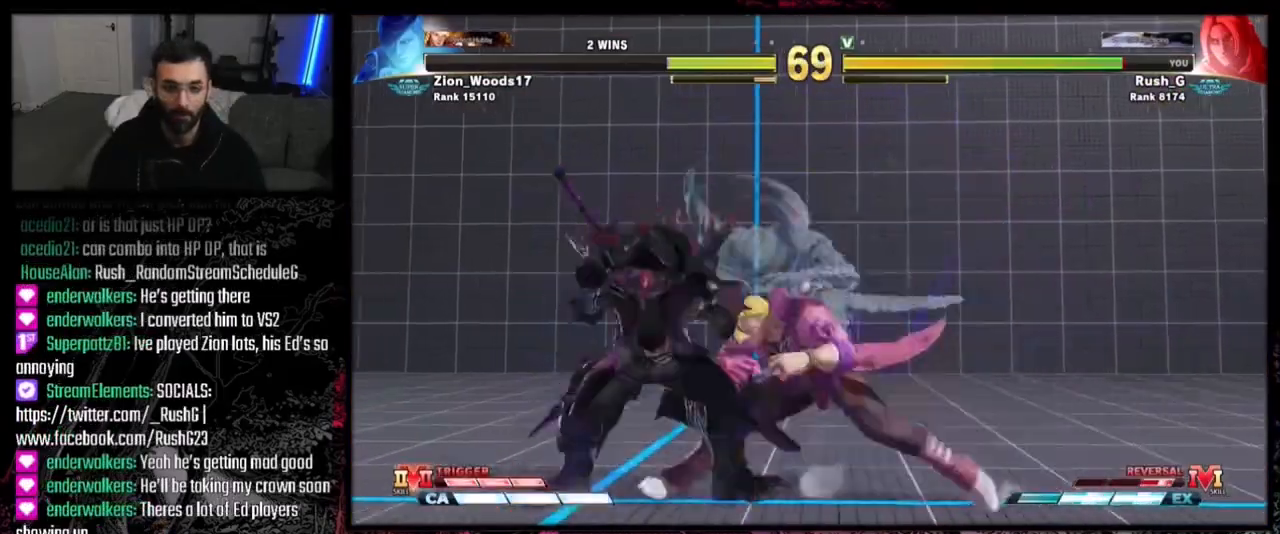
{"buttons": [], "events": [[67, "DPAD_DOWN", "down"], [67, "TRIANGLE", "up"], [100, "DPAD_LEFT", "down"], [167, "DPAD_DOWN", "up"], [200, "DPAD_LEFT", "up"], [234, "L2", "down"], [334, "L2", "up"]]}
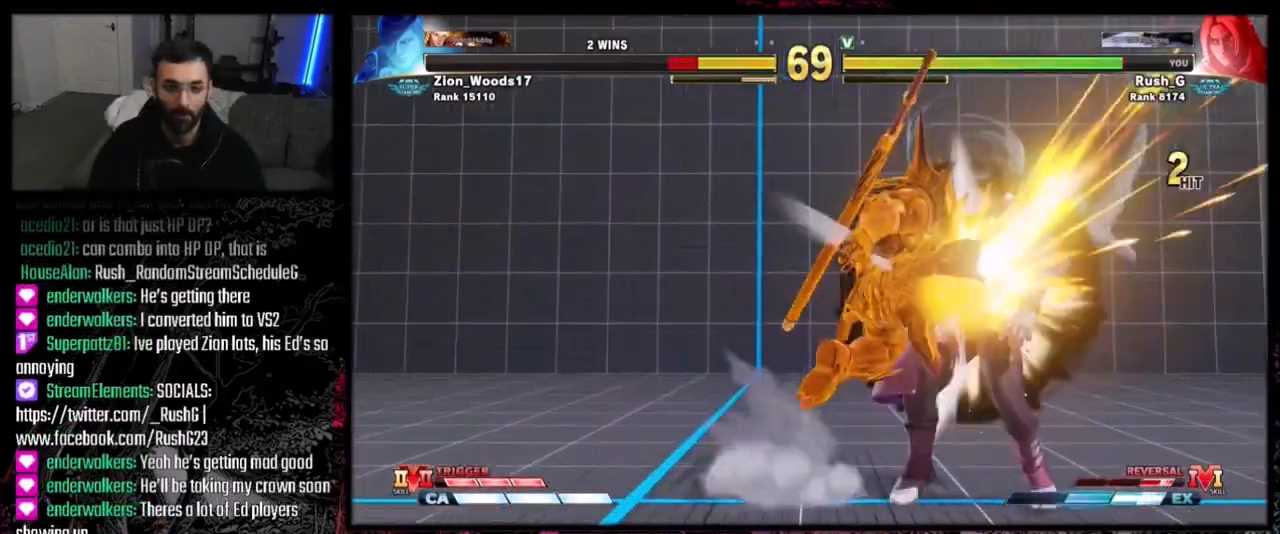
{"buttons": [], "events": []}
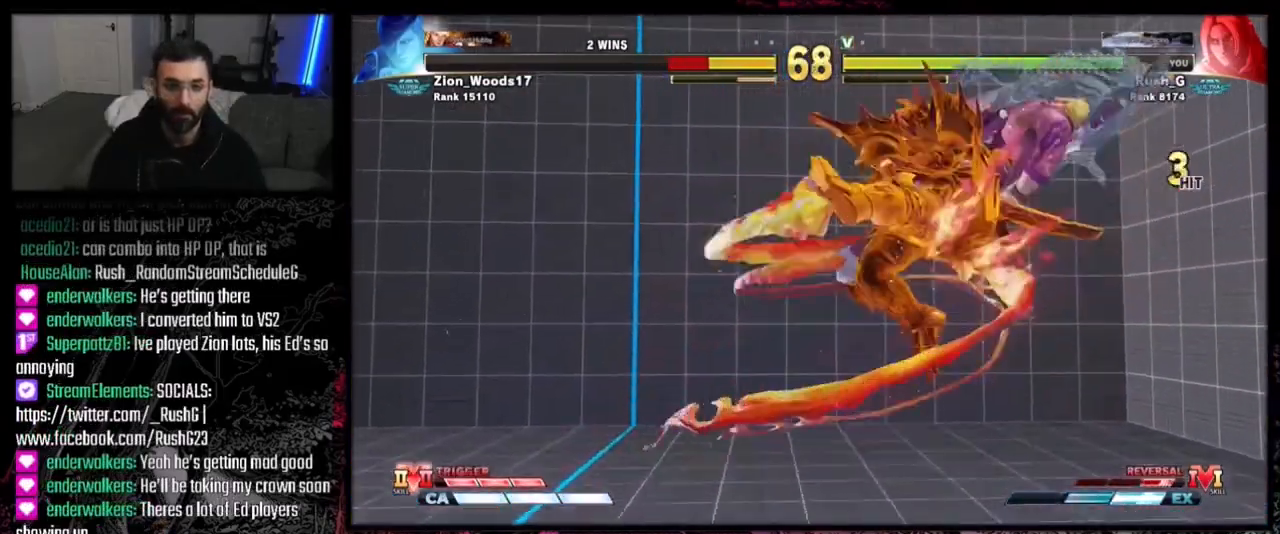
{"buttons": [], "events": []}
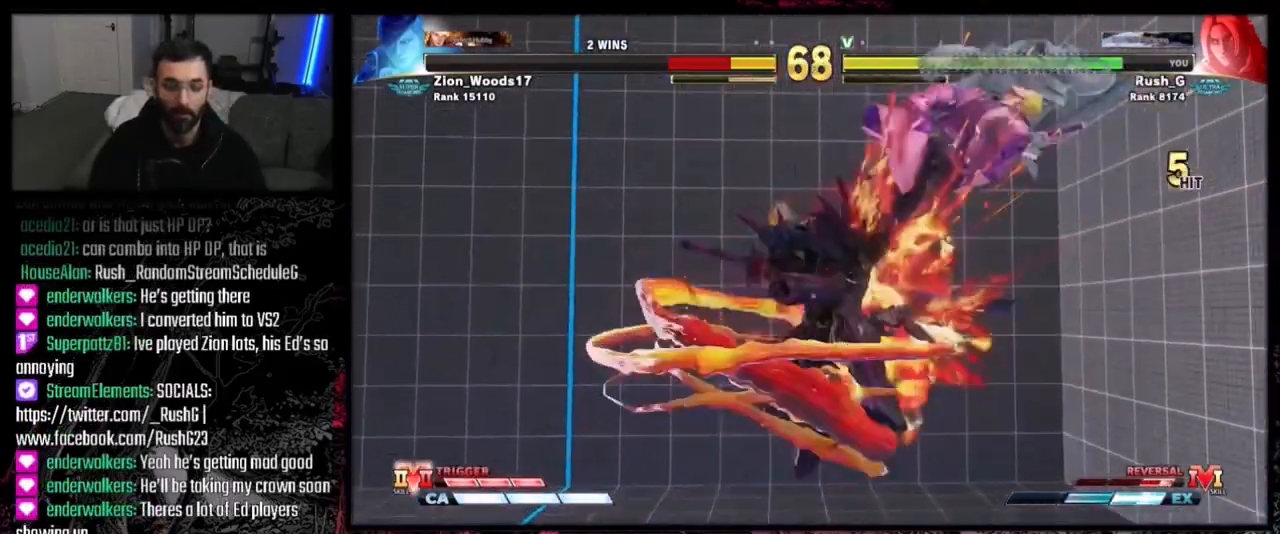
{"buttons": ["DPAD_RIGHT"], "events": [[501, "DPAD_RIGHT", "down"]]}
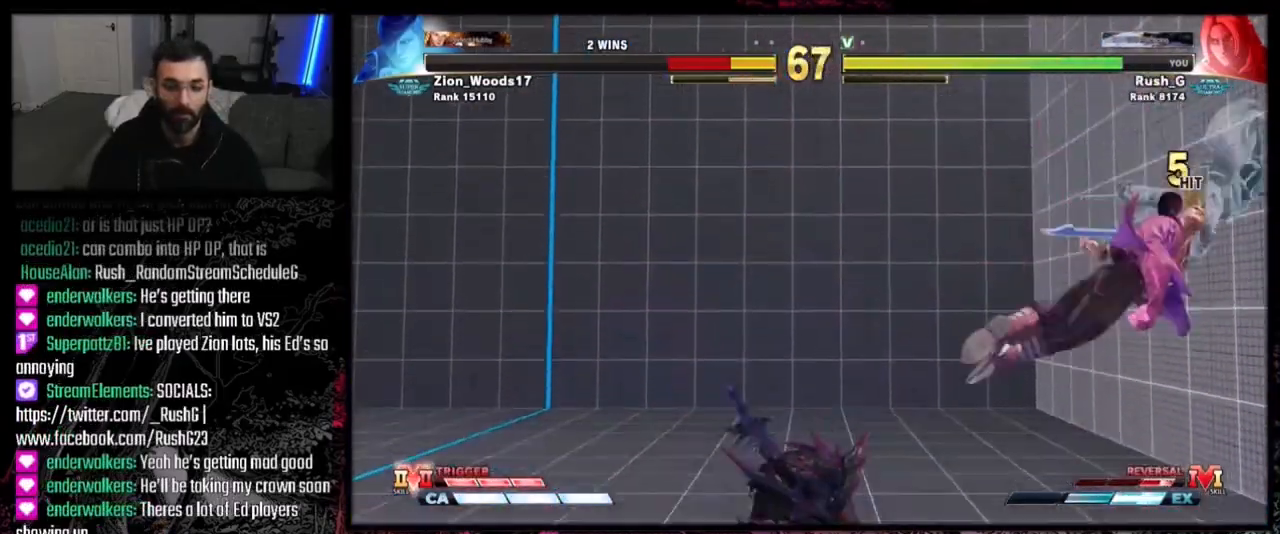
{"buttons": [], "events": [[33, "DPAD_RIGHT", "up"], [100, "DPAD_RIGHT", "down"], [334, "DPAD_RIGHT", "up"]]}
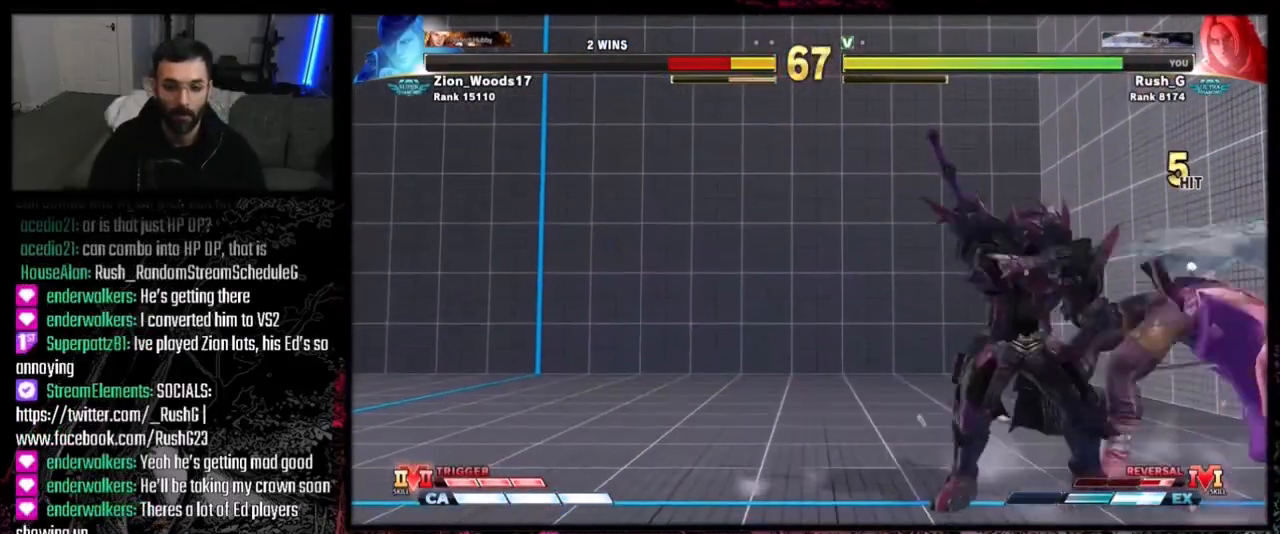
{"buttons": ["TRIANGLE", "DPAD_LEFT"], "events": [[33, "DPAD_DOWN", "down"], [100, "CROSS", "down"], [200, "CROSS", "up"], [200, "DPAD_DOWN", "up"], [333, "DPAD_LEFT", "down"], [467, "TRIANGLE", "down"]]}
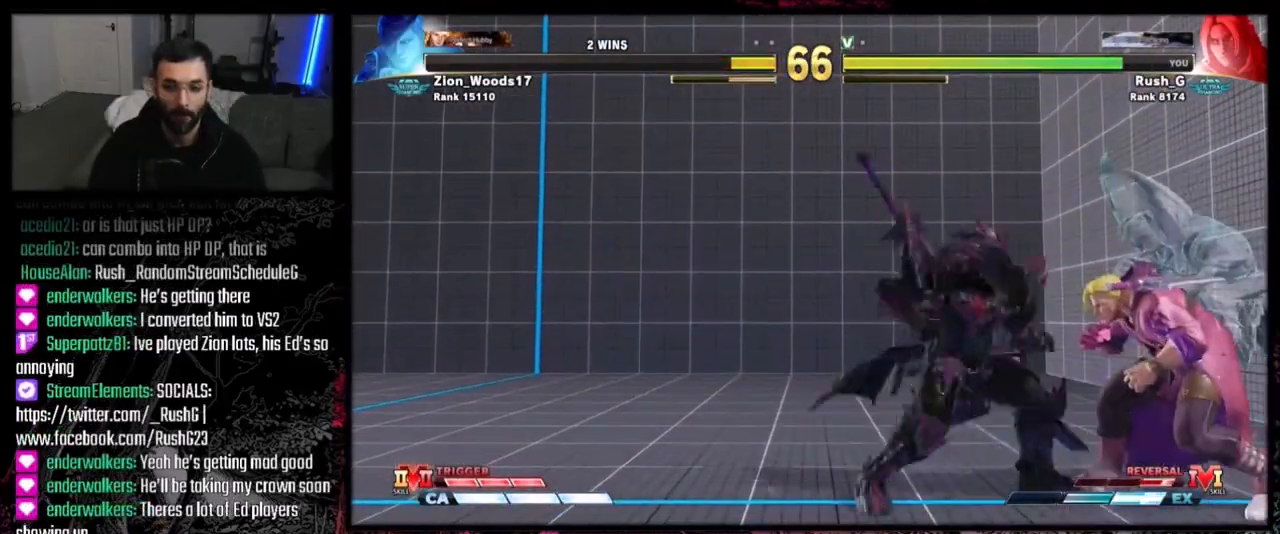
{"buttons": [], "events": [[33, "DPAD_LEFT", "up"], [67, "TRIANGLE", "up"], [334, "DPAD_DOWN", "down"], [400, "DPAD_RIGHT", "down"], [434, "DPAD_DOWN", "up"], [500, "DPAD_RIGHT", "up"]]}
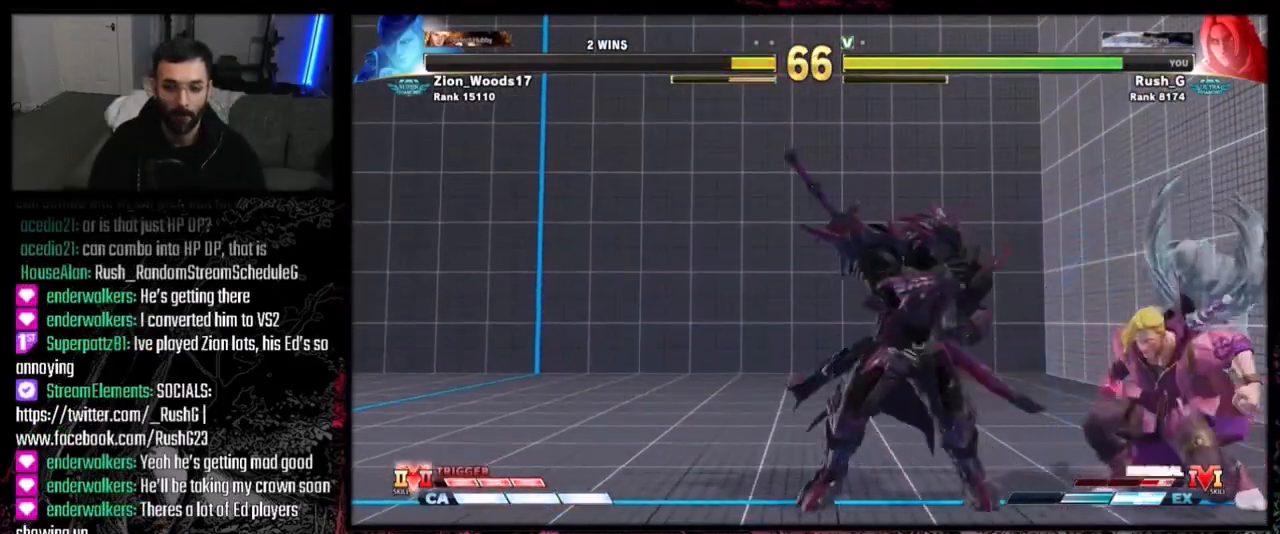
{"buttons": ["R1", "DPAD_RIGHT"], "events": [[101, "DPAD_LEFT", "down"], [301, "DPAD_LEFT", "up"], [368, "DPAD_RIGHT", "down"], [401, "DPAD_DOWN", "down"], [501, "DPAD_DOWN", "up"], [501, "R1", "down"]]}
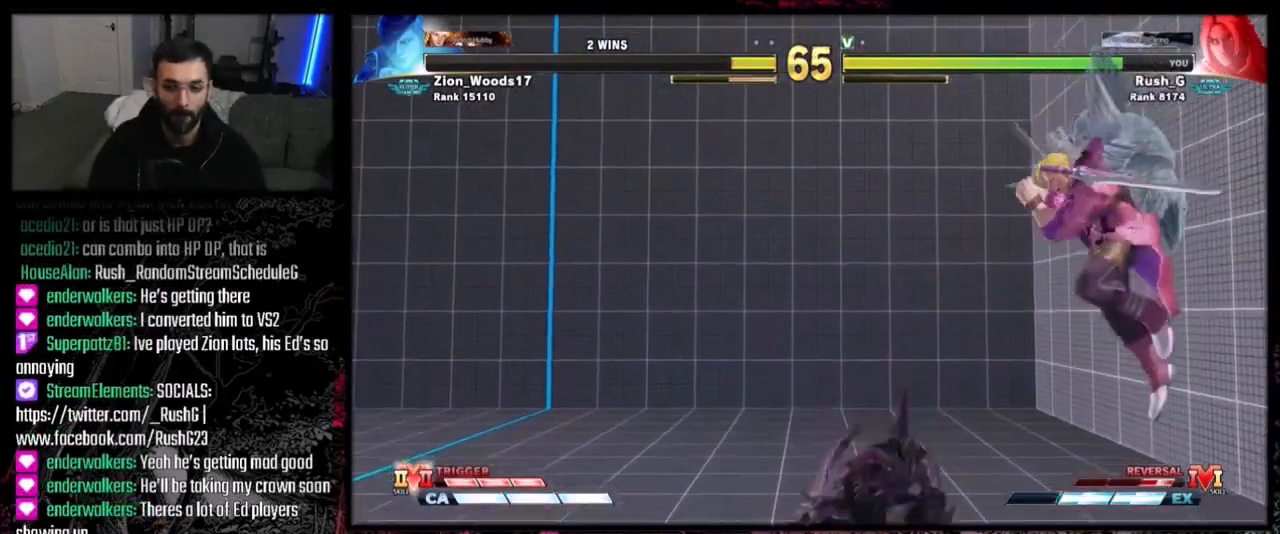
{"buttons": [], "events": [[33, "DPAD_RIGHT", "up"], [100, "R1", "up"]]}
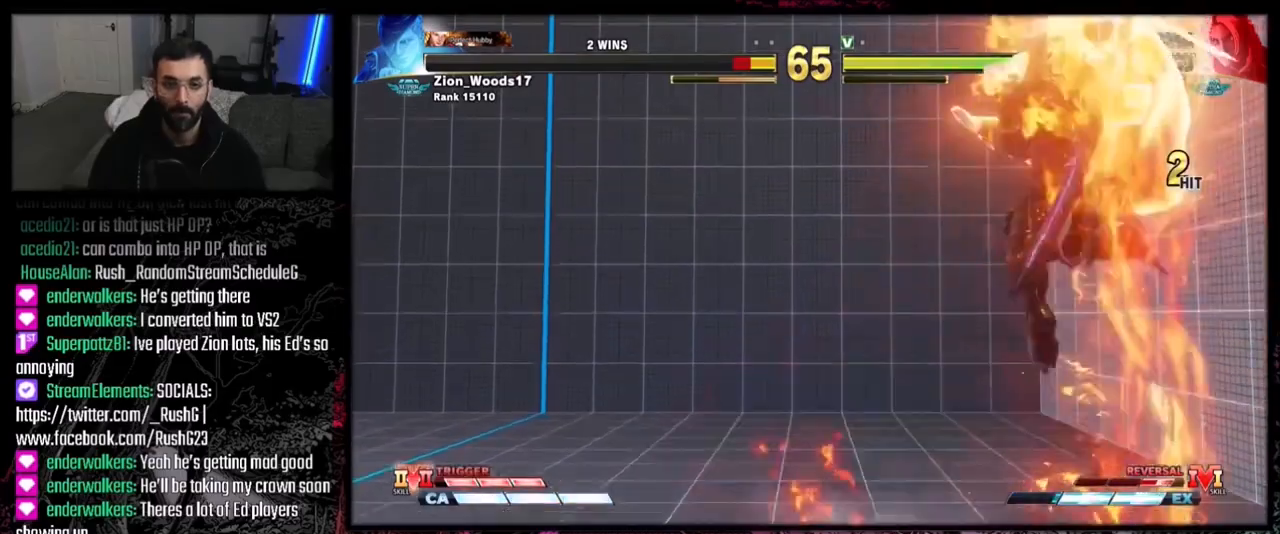
{"buttons": [], "events": []}
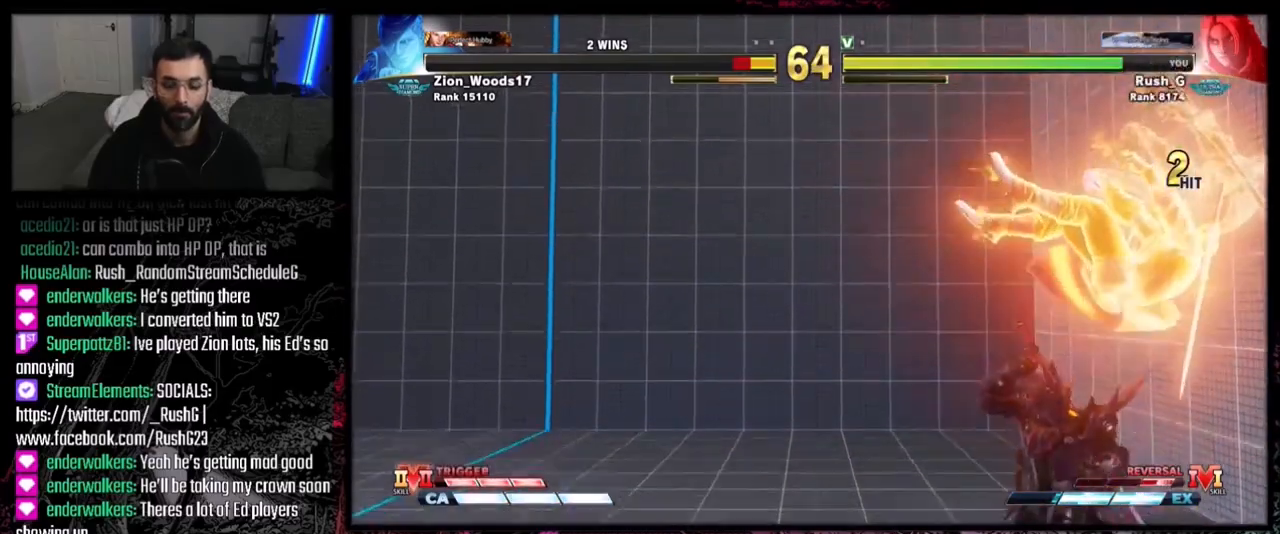
{"buttons": ["DPAD_DOWN", "DPAD_LEFT"], "events": [[234, "DPAD_DOWN", "down"], [234, "DPAD_LEFT", "down"]]}
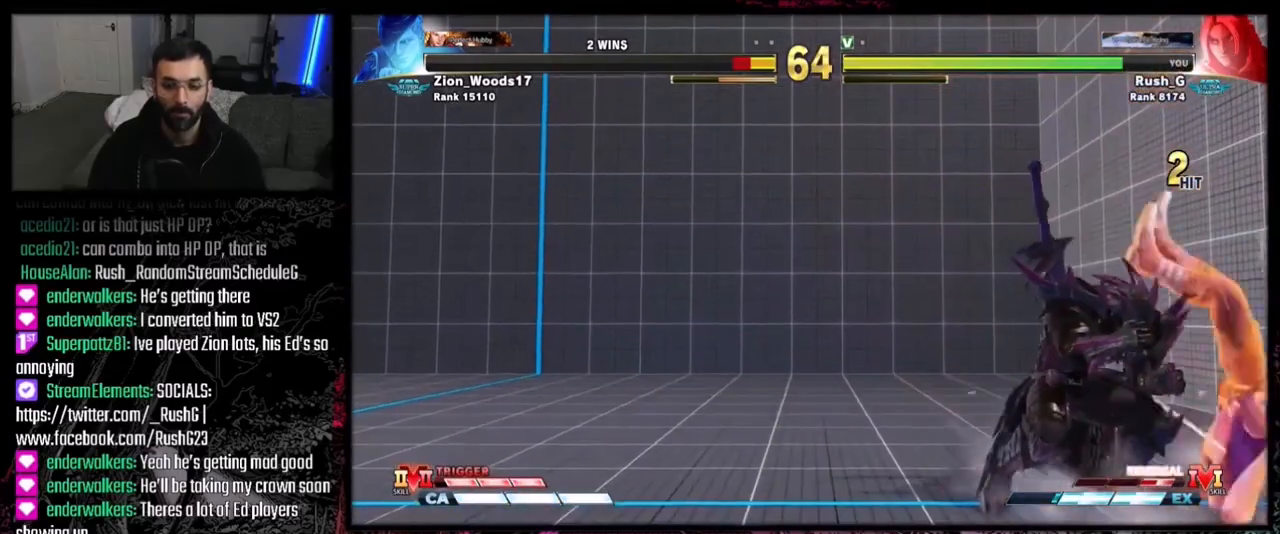
{"buttons": ["DPAD_DOWN", "DPAD_LEFT"], "events": [[166, "CROSS", "down"], [166, "SQUARE", "down"], [400, "CROSS", "up"], [400, "SQUARE", "up"]]}
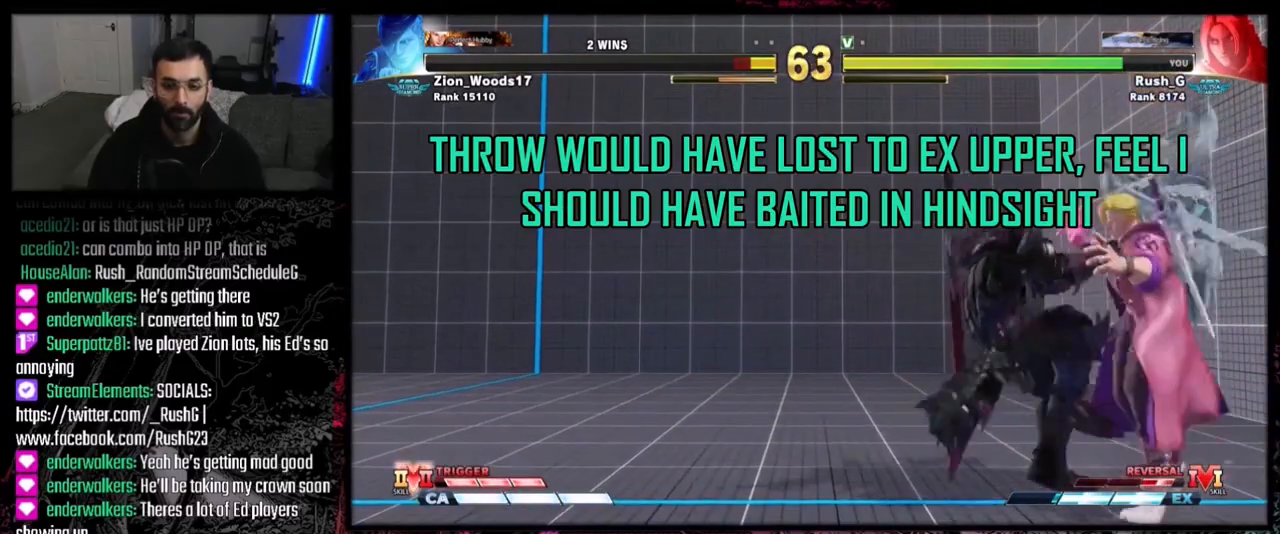
{"buttons": [], "events": [[234, "DPAD_DOWN", "up"], [267, "DPAD_LEFT", "up"]]}